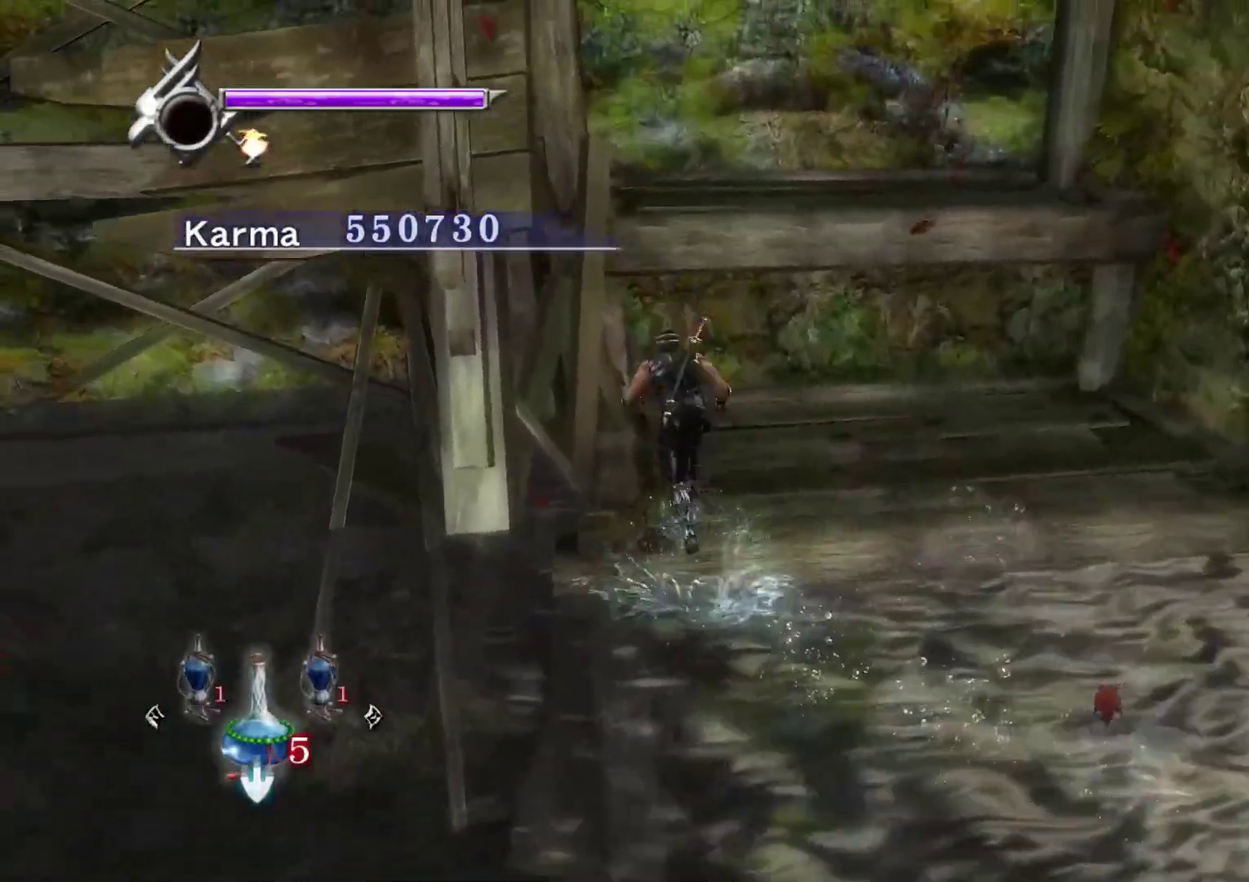
Gameplay with a controller (Xbox layout); each line is a JSON object with the inputs held at the frame after it (dt_ms = milliseconds from this image to that frame). "events" lists button and stick changes between this image and that frame as [ms after this image, input, new state], when the widget could be followed in between.
{"dt_ms": 800, "buttons": [], "left_stick": "center", "right_stick": "center", "events": [[617, "left_stick", "center"]]}
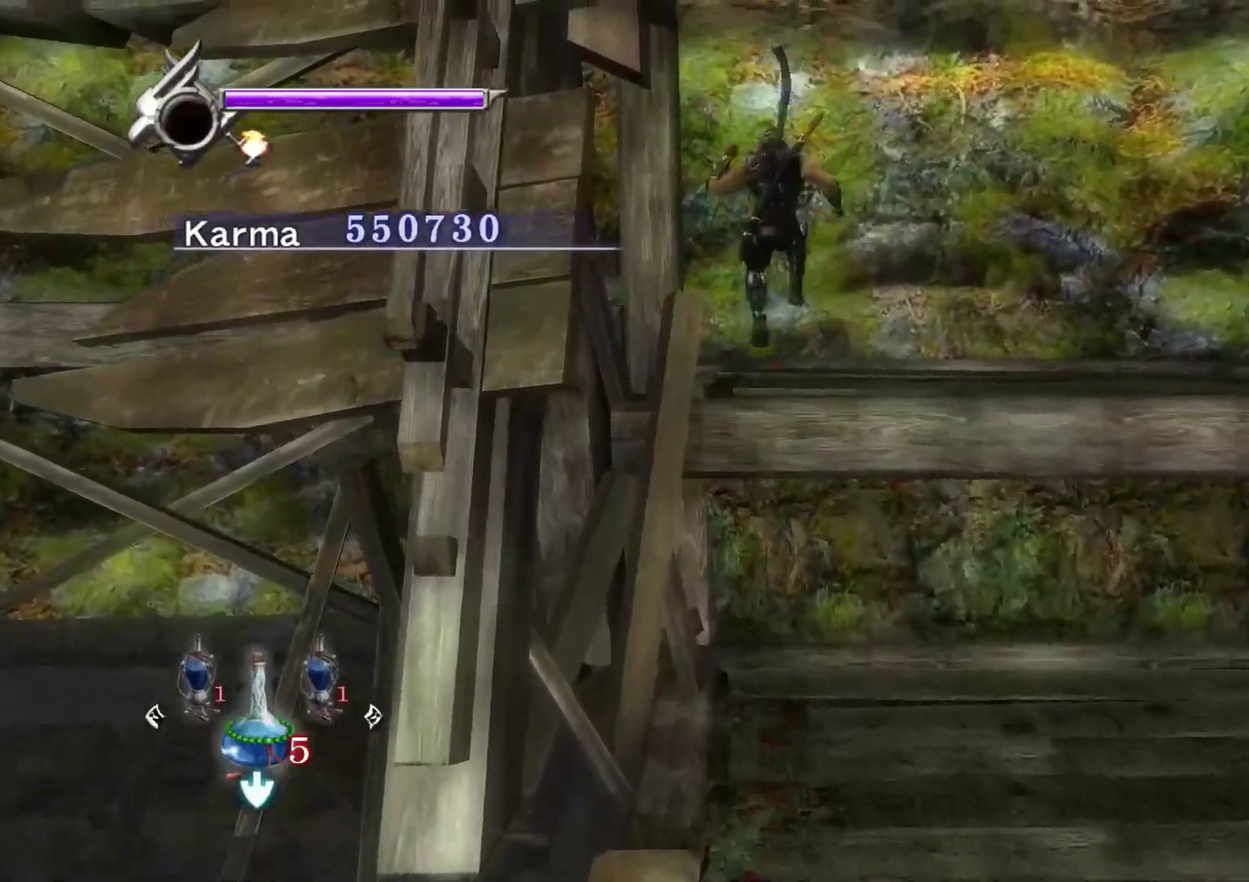
{"dt_ms": 300, "buttons": [], "left_stick": "down", "right_stick": "center", "events": [[83, "left_stick", "down"]]}
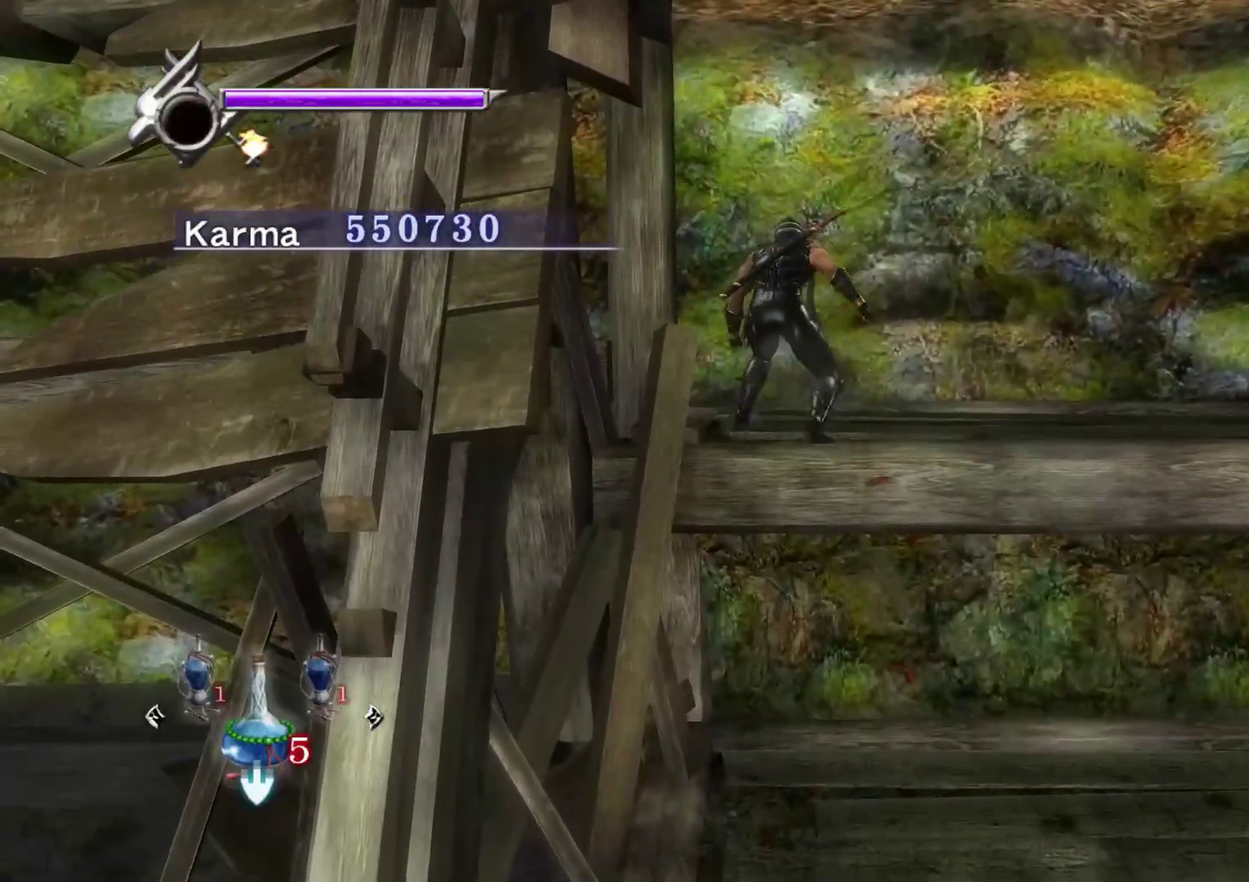
{"dt_ms": 600, "buttons": ["R1"], "left_stick": "center", "right_stick": "center", "events": [[400, "left_stick", "center"], [600, "R1", "down"]]}
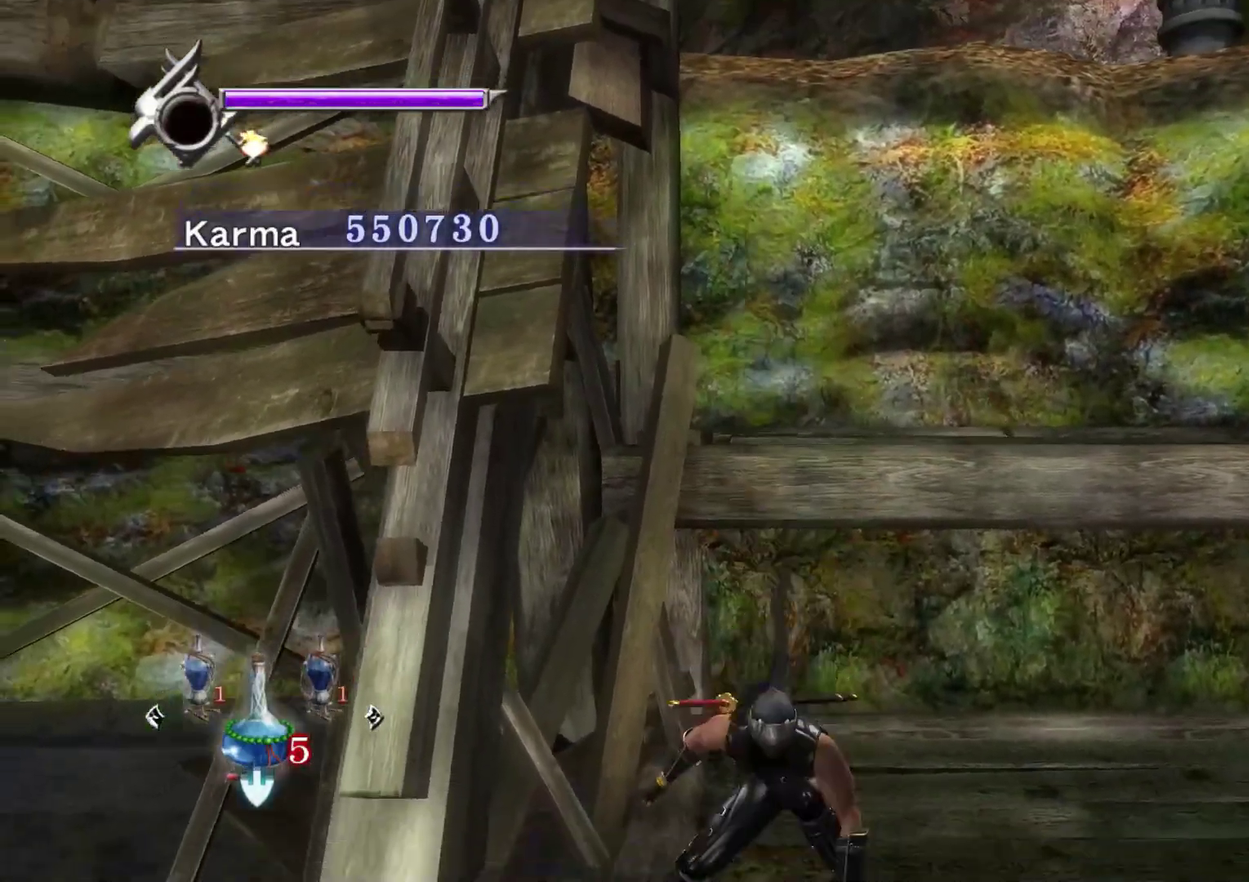
{"dt_ms": 400, "buttons": [], "left_stick": "up-left", "right_stick": "center", "events": [[100, "R1", "up"], [400, "left_stick", "up-left"]]}
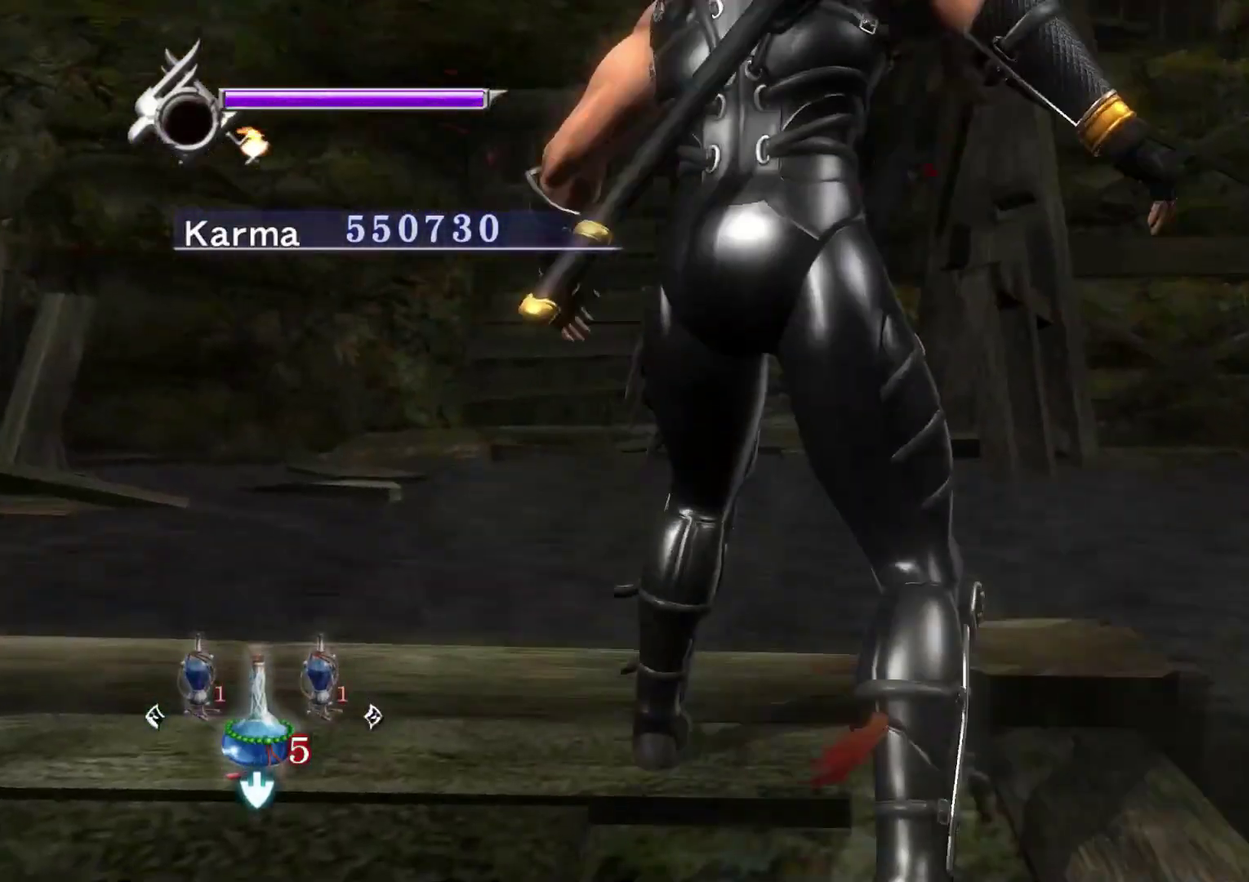
{"dt_ms": 500, "buttons": [], "left_stick": "up", "right_stick": "center", "events": [[183, "left_stick", "up"], [367, "left_stick", "up-left"], [433, "left_stick", "up"]]}
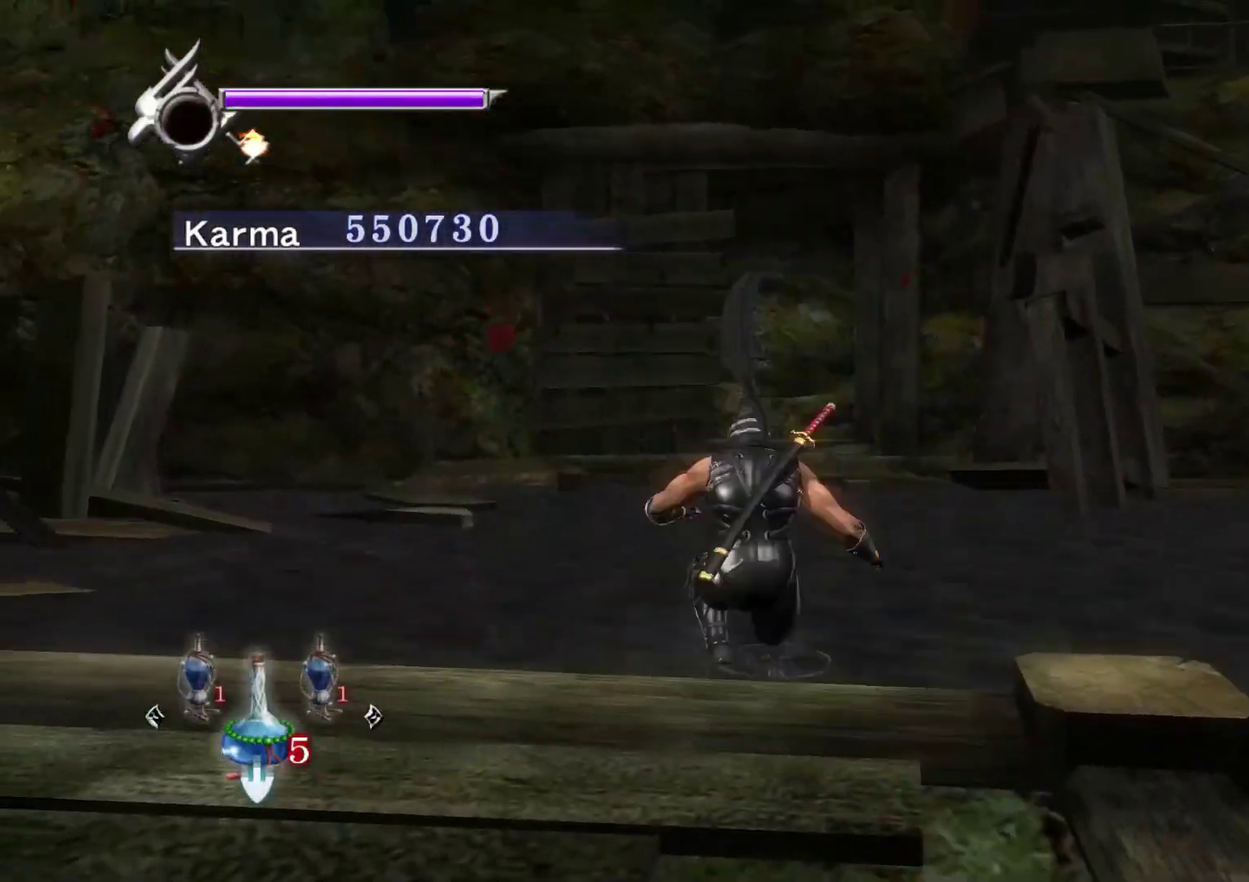
{"dt_ms": 500, "buttons": [], "left_stick": "up", "right_stick": "up", "events": [[50, "left_stick", "up-right"], [333, "left_stick", "up"], [483, "right_stick", "up"]]}
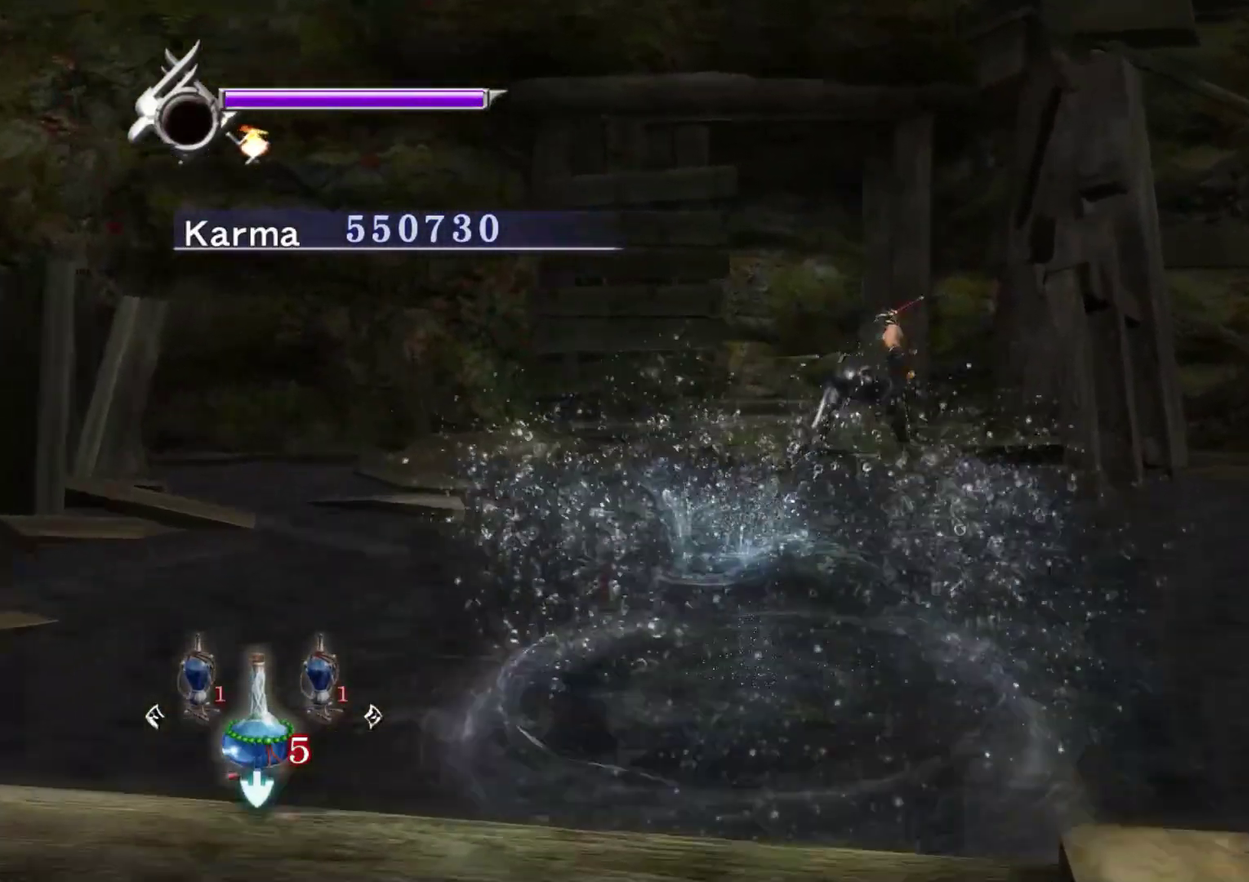
{"dt_ms": 500, "buttons": [], "left_stick": "up-left", "right_stick": "up", "events": [[367, "left_stick", "up-left"]]}
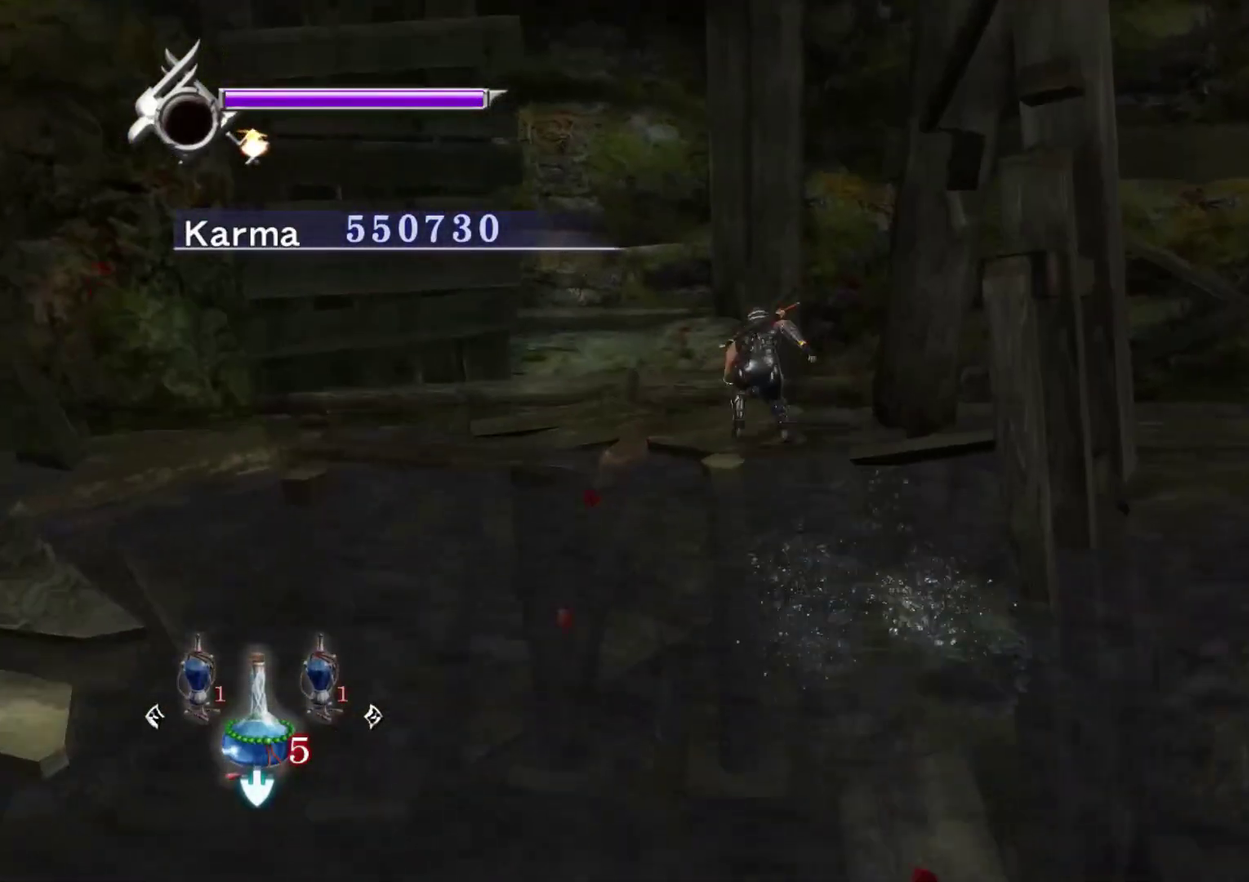
{"dt_ms": 500, "buttons": [], "left_stick": "up-left", "right_stick": "up", "events": []}
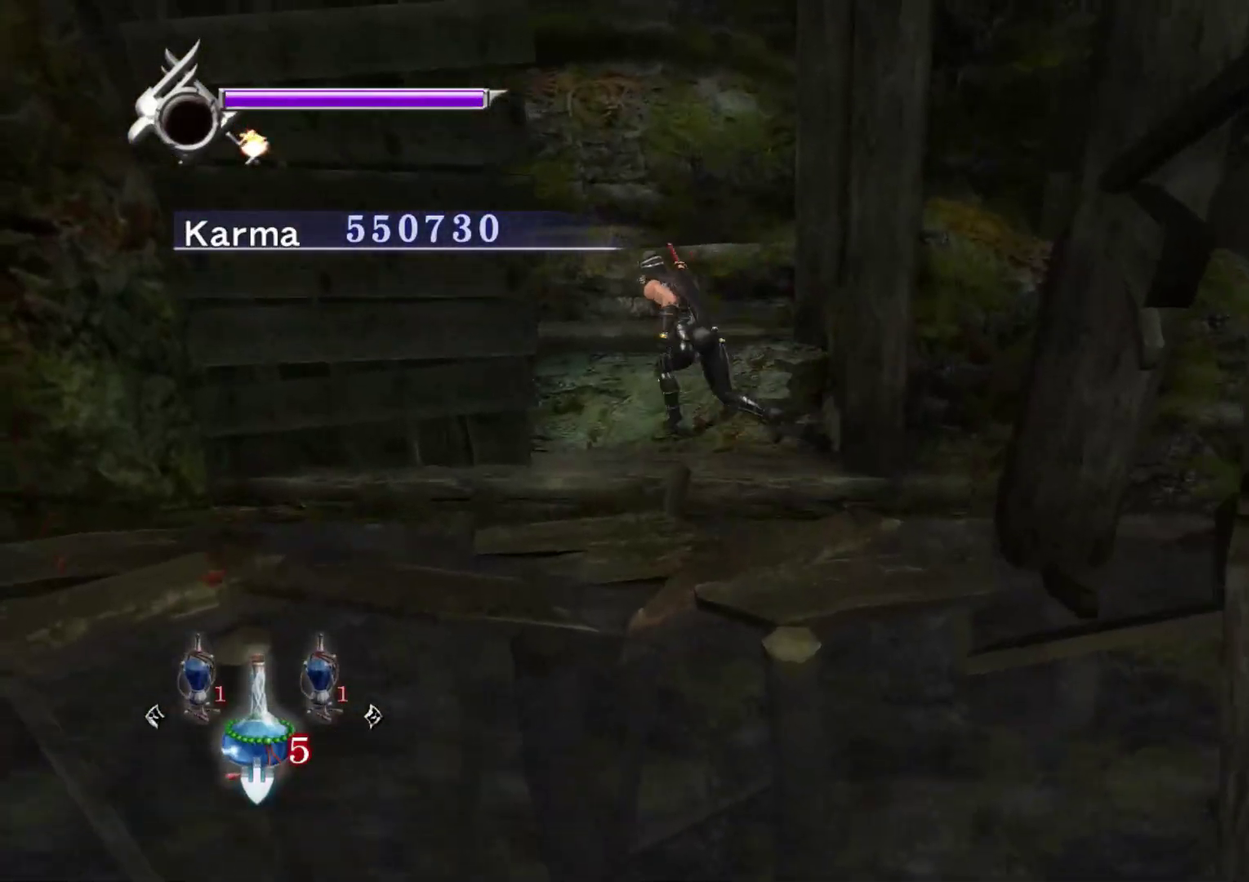
{"dt_ms": 400, "buttons": [], "left_stick": "center", "right_stick": "center", "events": [[150, "right_stick", "center"], [217, "B", "down"], [350, "B", "up"], [383, "left_stick", "center"]]}
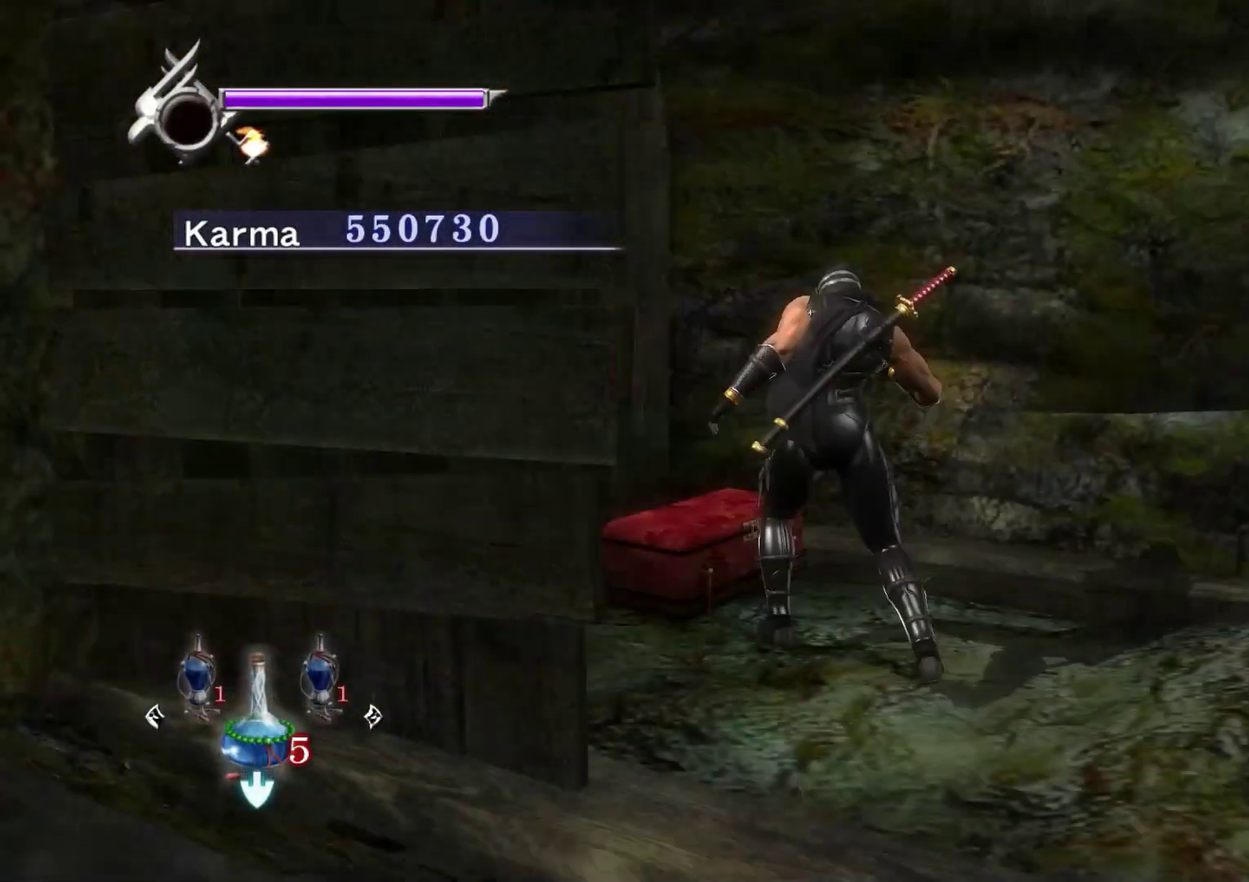
{"dt_ms": 600, "buttons": [], "left_stick": "center", "right_stick": "center", "events": []}
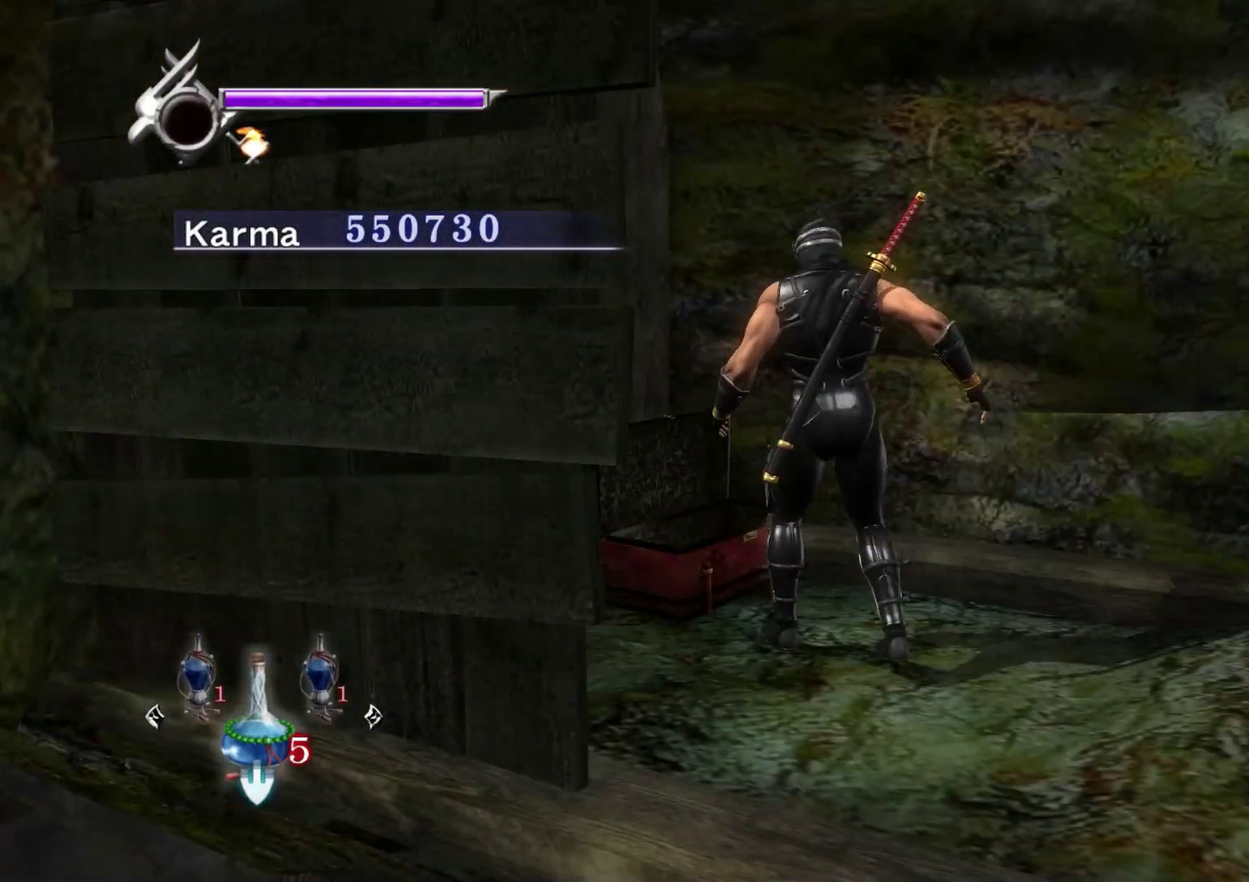
{"dt_ms": 500, "buttons": [], "left_stick": "center", "right_stick": "center", "events": []}
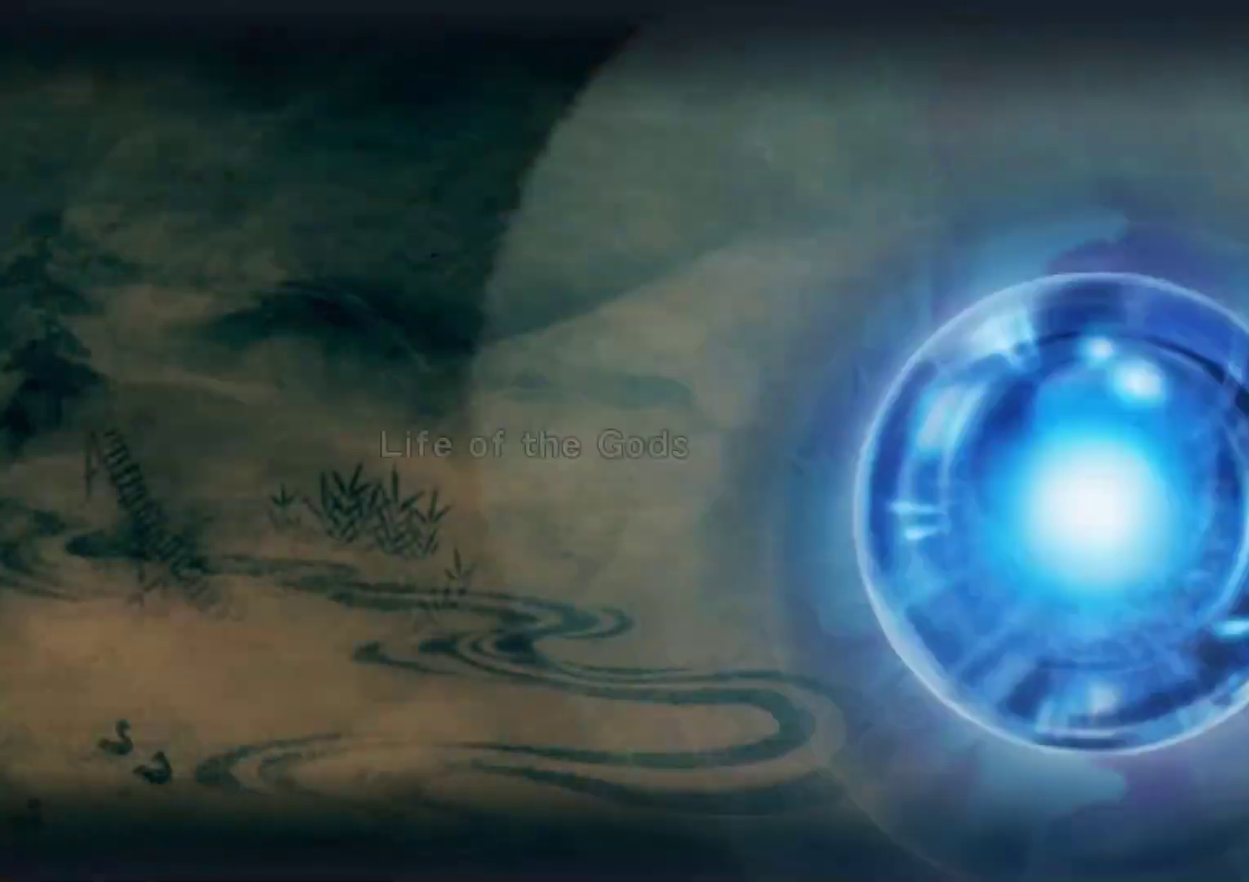
{"dt_ms": 300, "buttons": [], "left_stick": "center", "right_stick": "center", "events": [[133, "B", "down"], [233, "B", "up"]]}
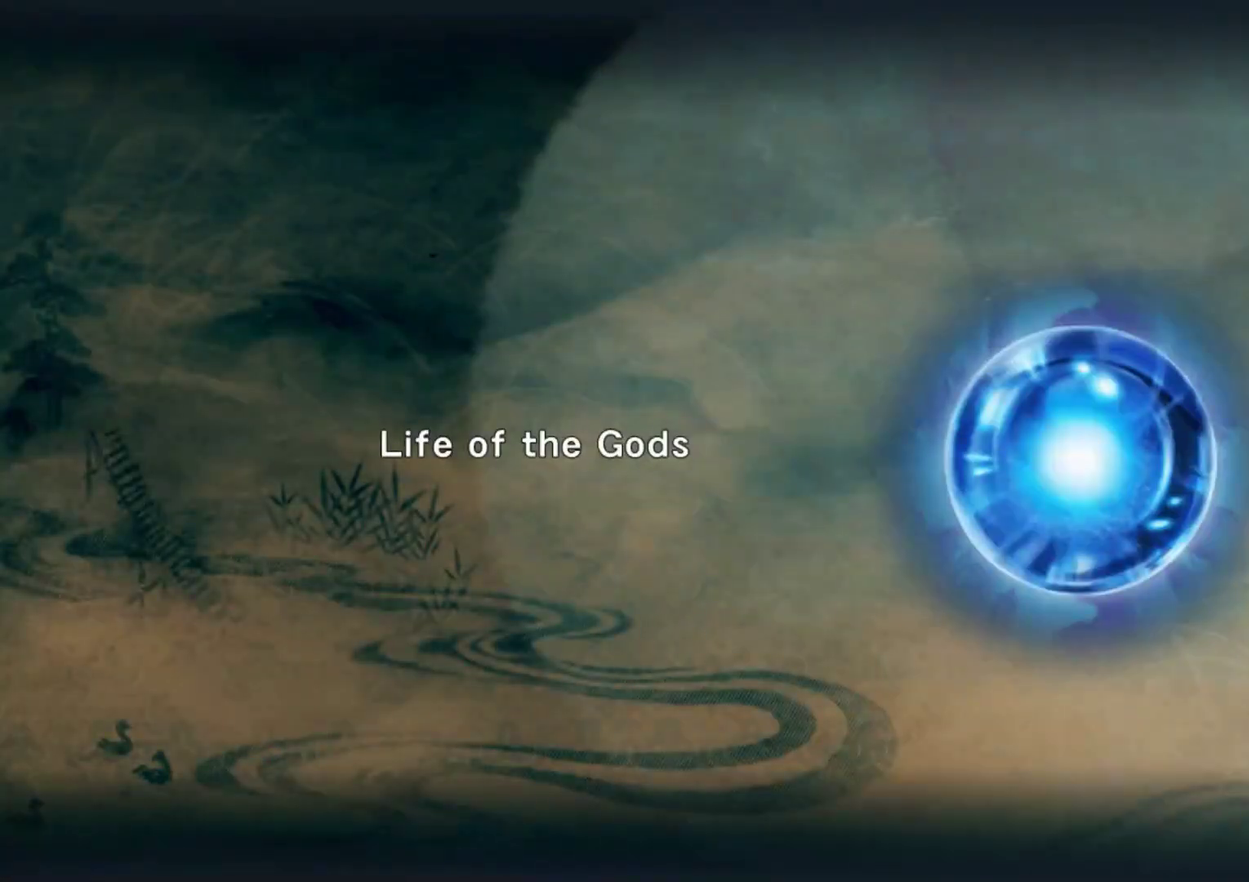
{"dt_ms": 900, "buttons": [], "left_stick": "up", "right_stick": "center", "events": [[250, "left_stick", "down"], [350, "R1", "down"], [417, "R1", "up"], [450, "left_stick", "down-right"], [500, "left_stick", "center"], [633, "left_stick", "up"], [733, "A", "down"], [800, "A", "up"]]}
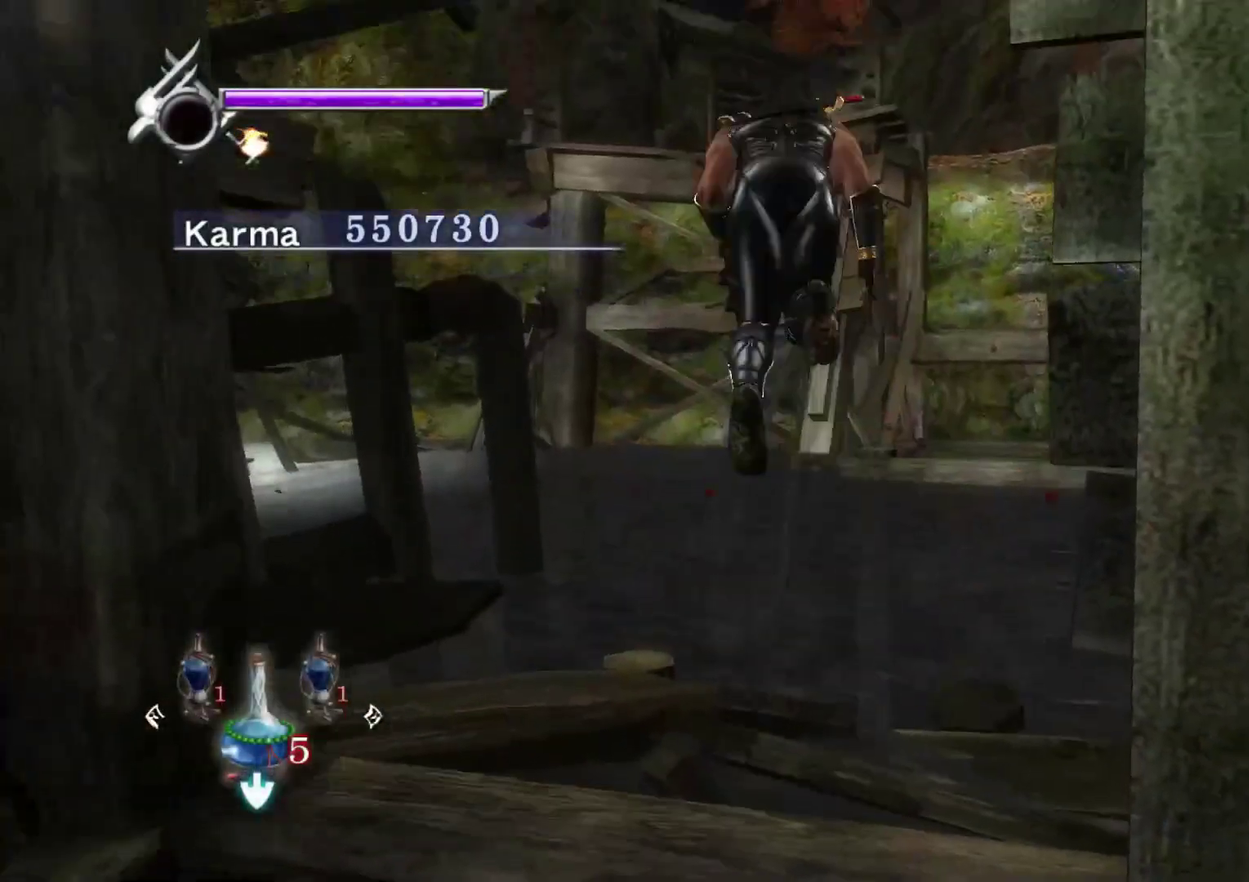
{"dt_ms": 300, "buttons": [], "left_stick": "up-left", "right_stick": "up-right", "events": [[33, "right_stick", "up-right"], [283, "left_stick", "up-left"]]}
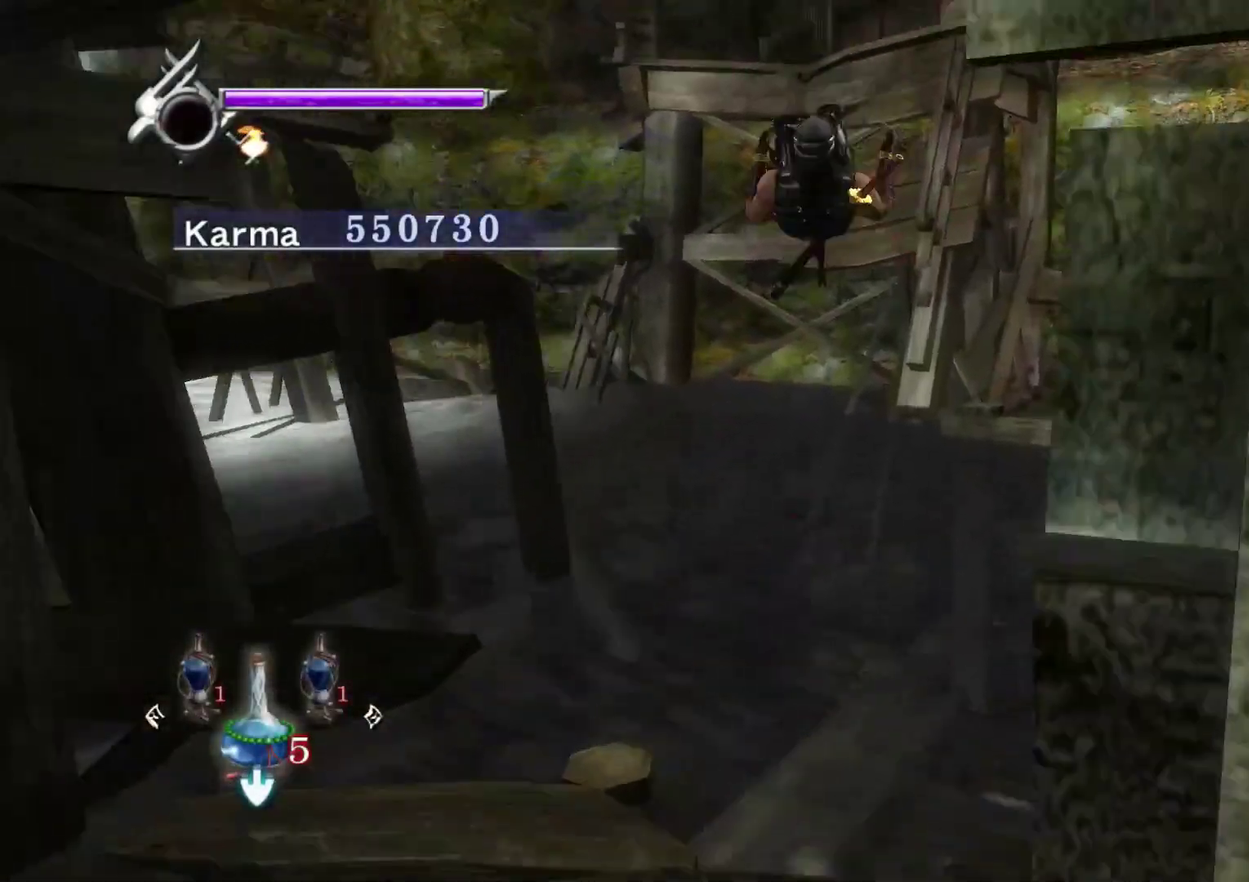
{"dt_ms": 700, "buttons": [], "left_stick": "up-left", "right_stick": "up-right", "events": []}
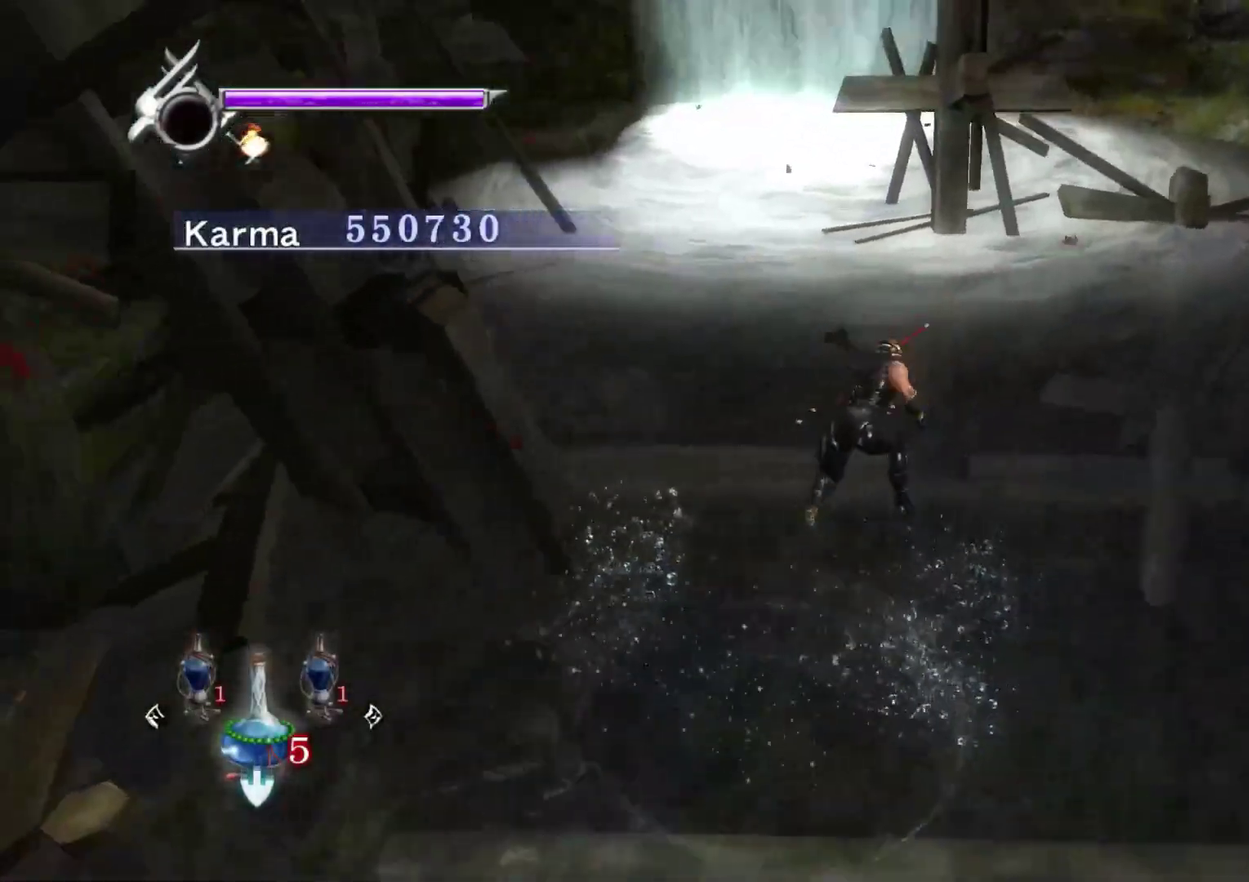
{"dt_ms": 300, "buttons": [], "left_stick": "up", "right_stick": "up-right", "events": [[100, "left_stick", "up"]]}
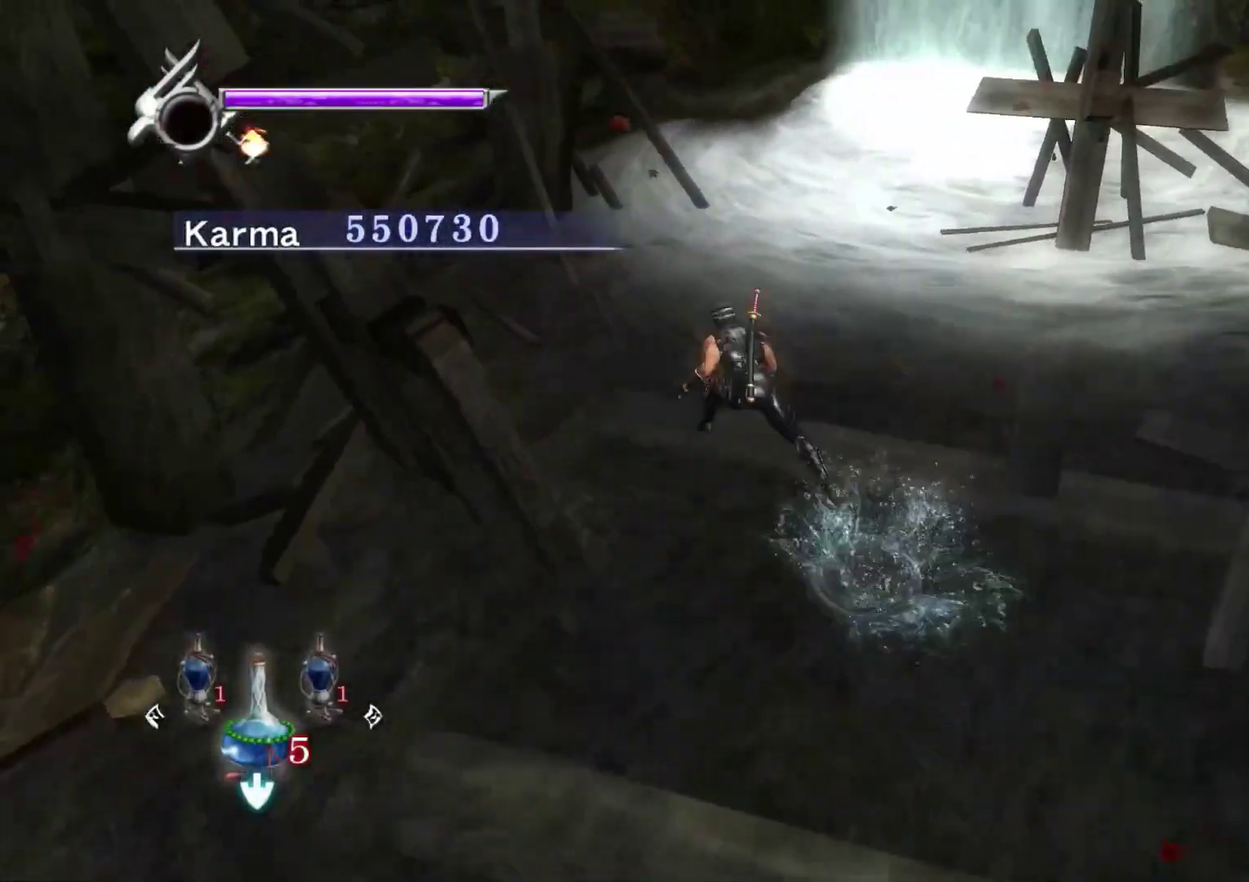
{"dt_ms": 700, "buttons": [], "left_stick": "up-right", "right_stick": "up", "events": [[117, "right_stick", "up"], [350, "left_stick", "up-right"]]}
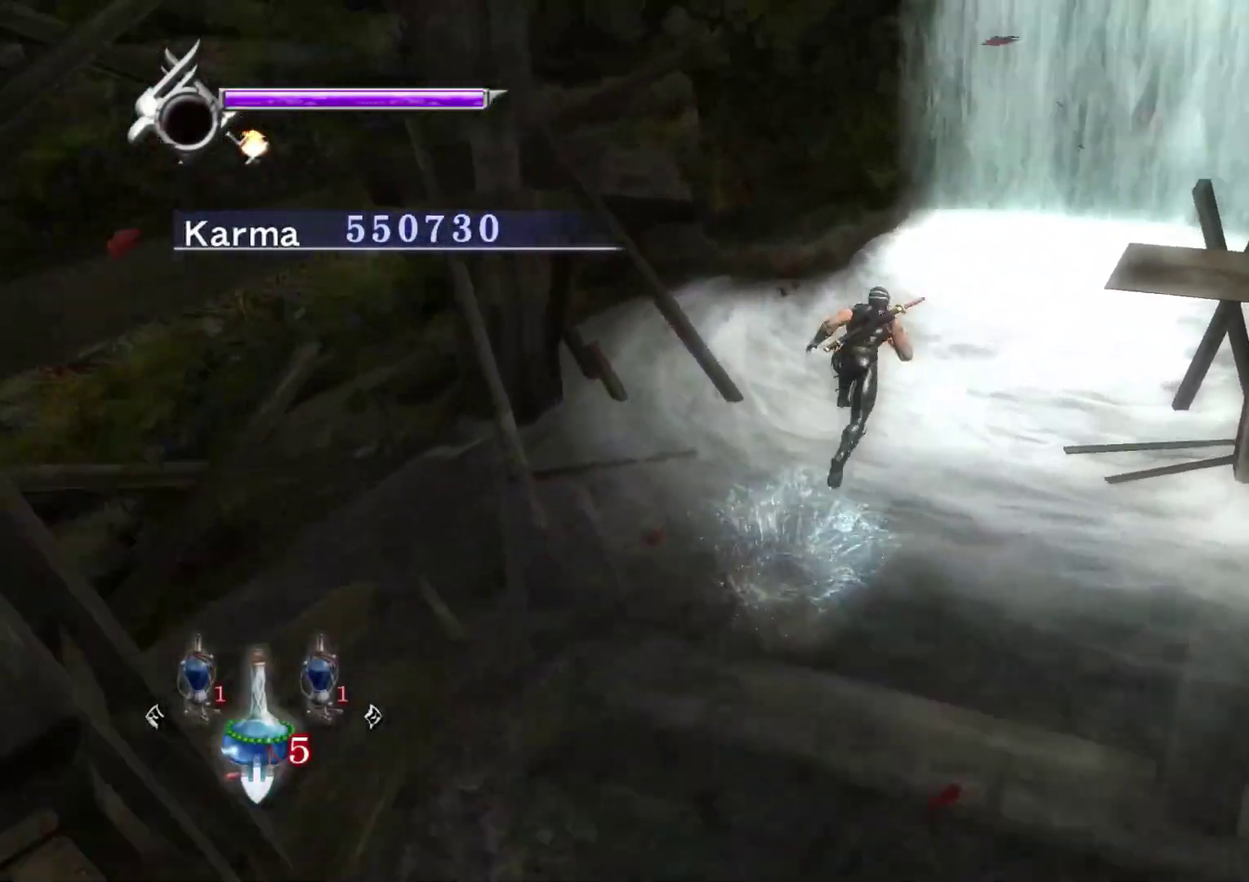
{"dt_ms": 300, "buttons": [], "left_stick": "up-right", "right_stick": "up-left", "events": [[300, "right_stick", "up-left"]]}
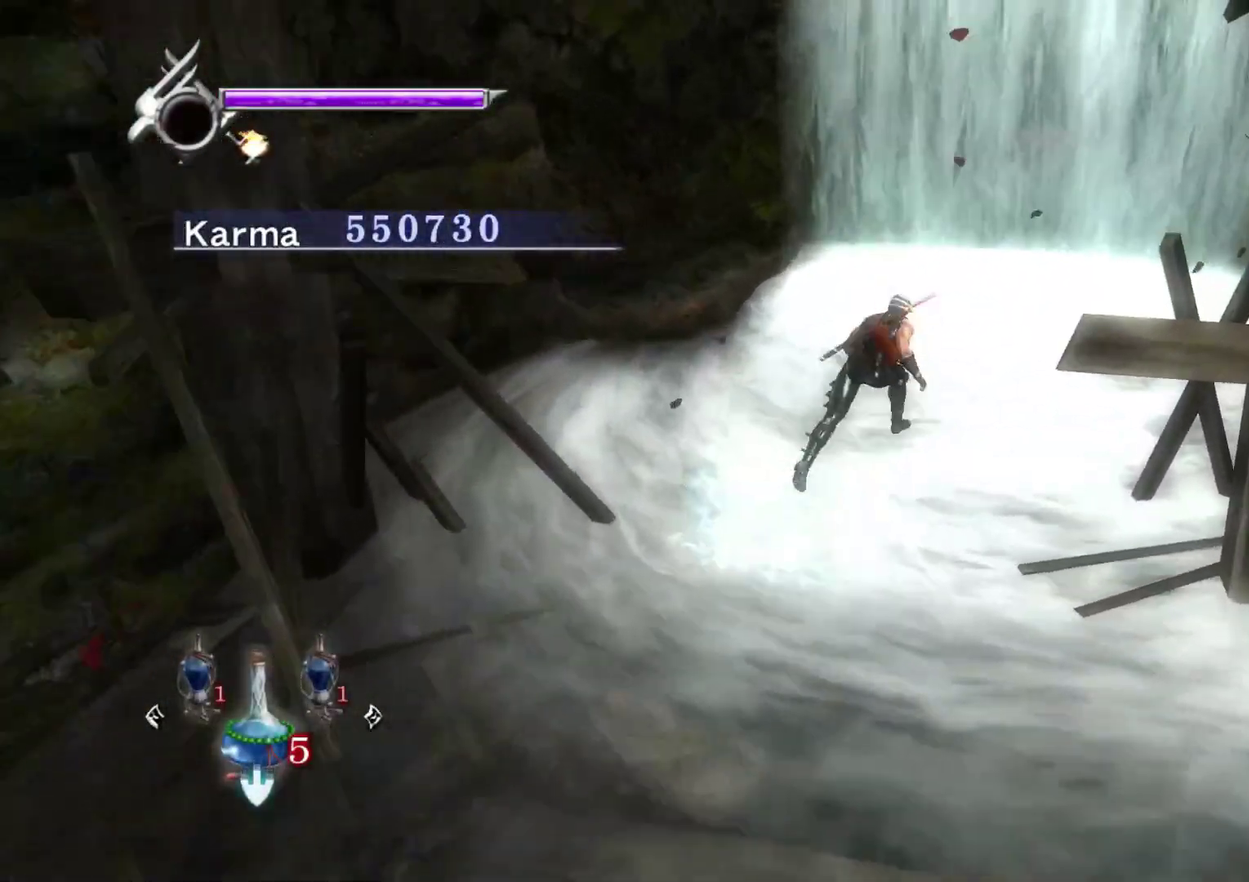
{"dt_ms": 500, "buttons": [], "left_stick": "up", "right_stick": "up", "events": [[233, "right_stick", "up"], [267, "left_stick", "up"]]}
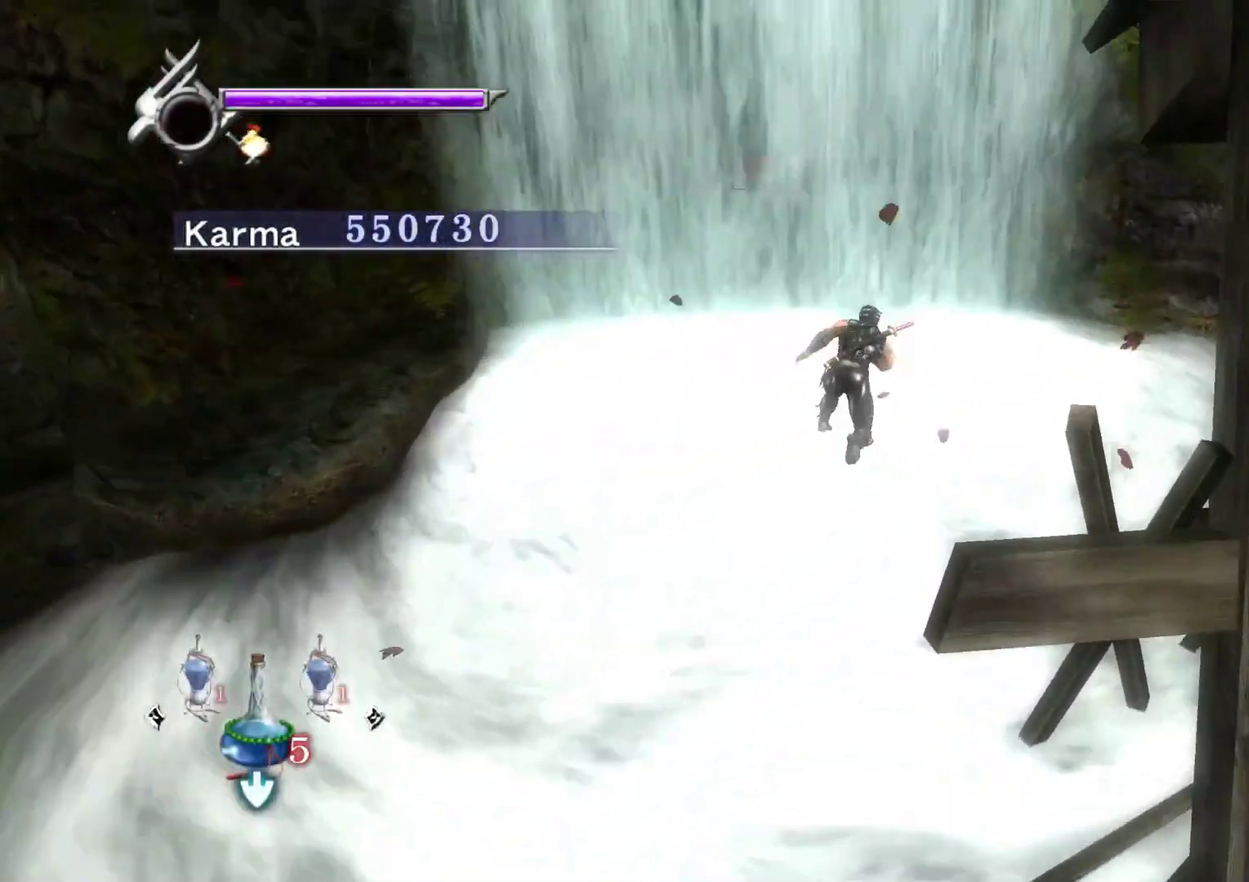
{"dt_ms": 500, "buttons": [], "left_stick": "up", "right_stick": "up", "events": []}
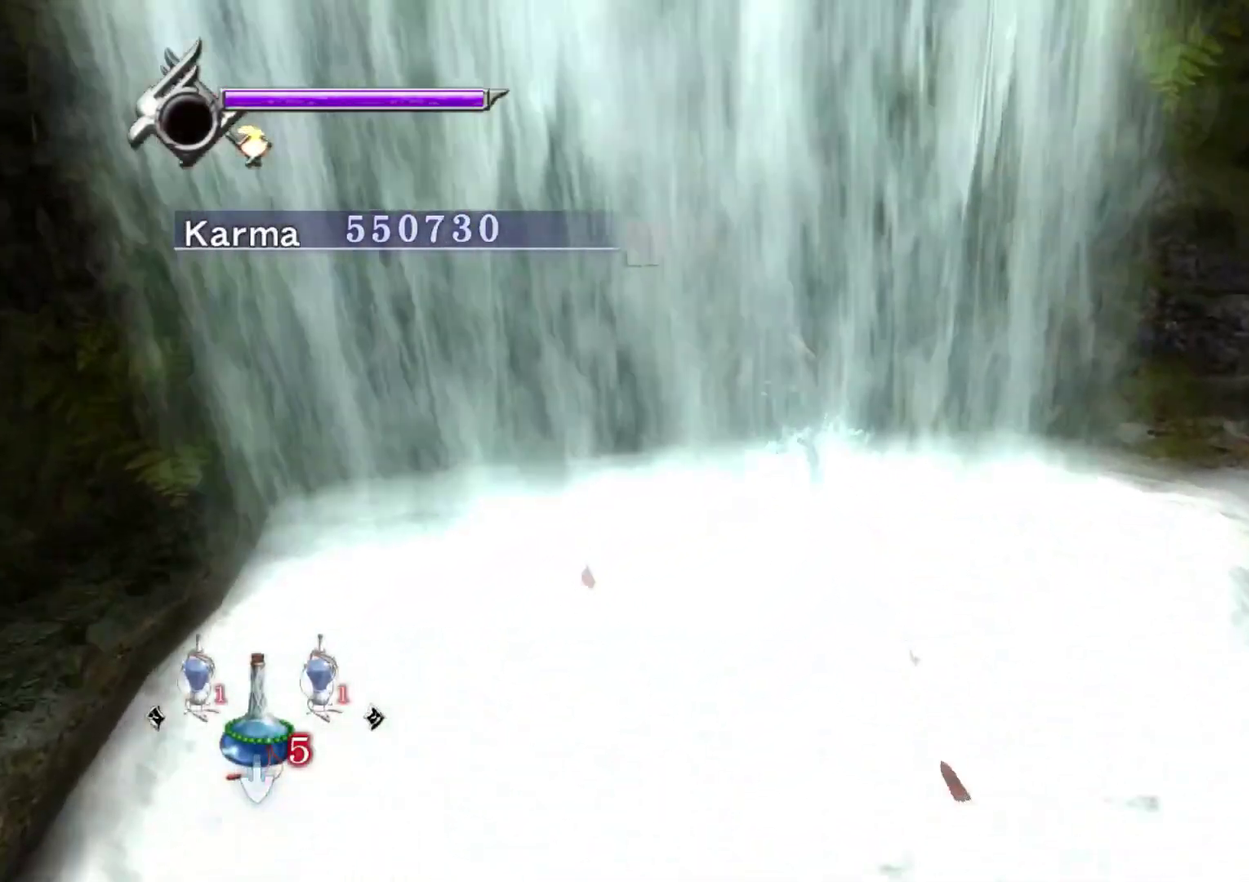
{"dt_ms": 300, "buttons": [], "left_stick": "up-left", "right_stick": "up", "events": [[33, "left_stick", "up-left"]]}
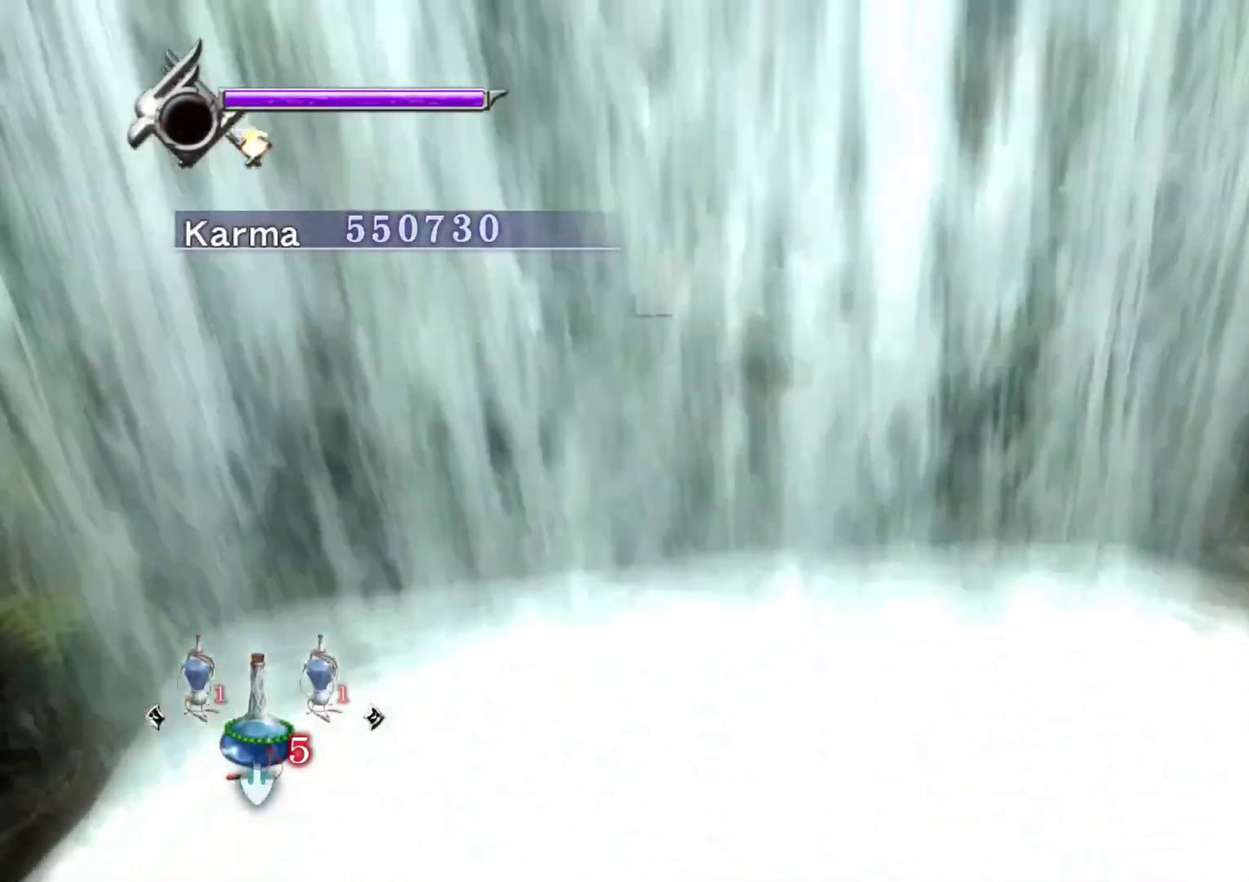
{"dt_ms": 700, "buttons": [], "left_stick": "center", "right_stick": "center", "events": [[150, "right_stick", "center"], [250, "B", "down"], [383, "B", "up"], [517, "left_stick", "center"]]}
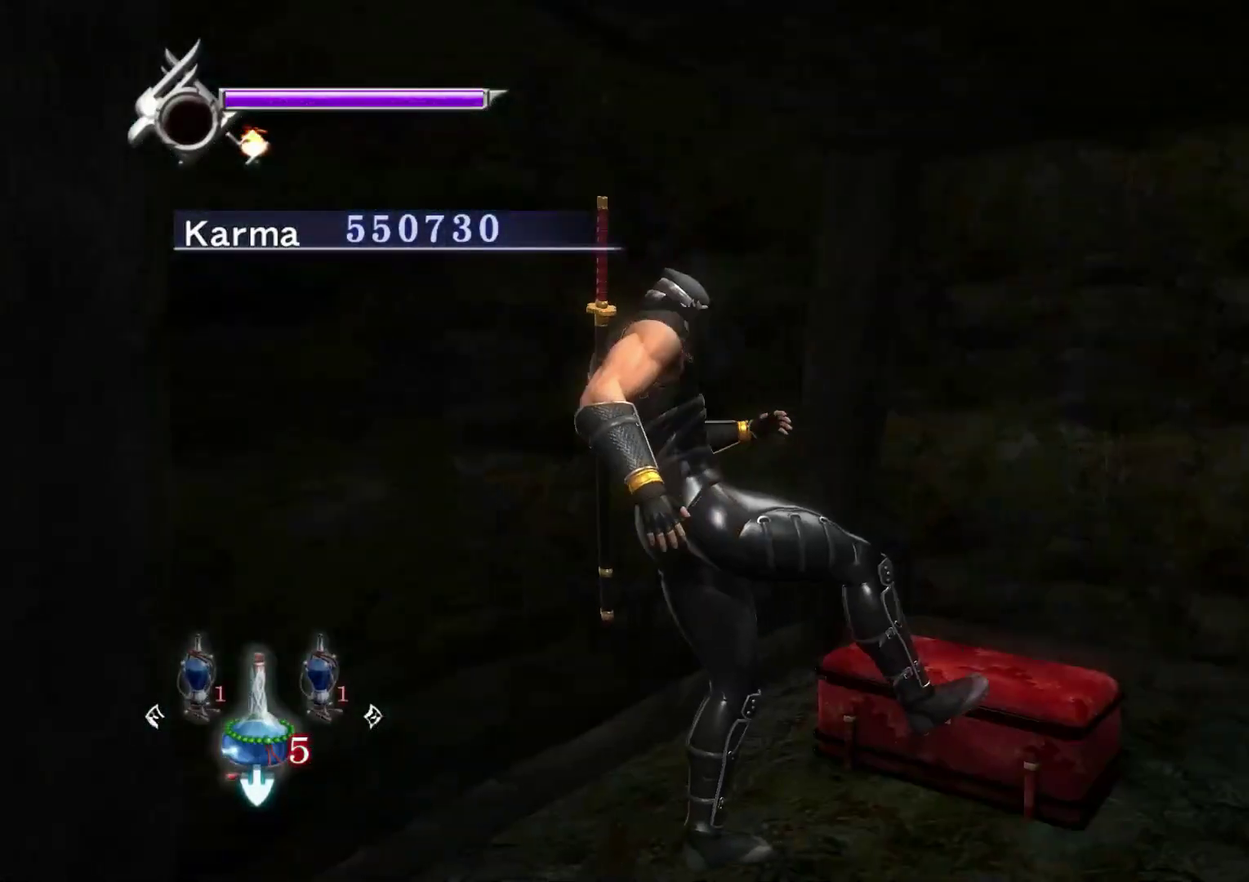
{"dt_ms": 500, "buttons": [], "left_stick": "center", "right_stick": "center", "events": []}
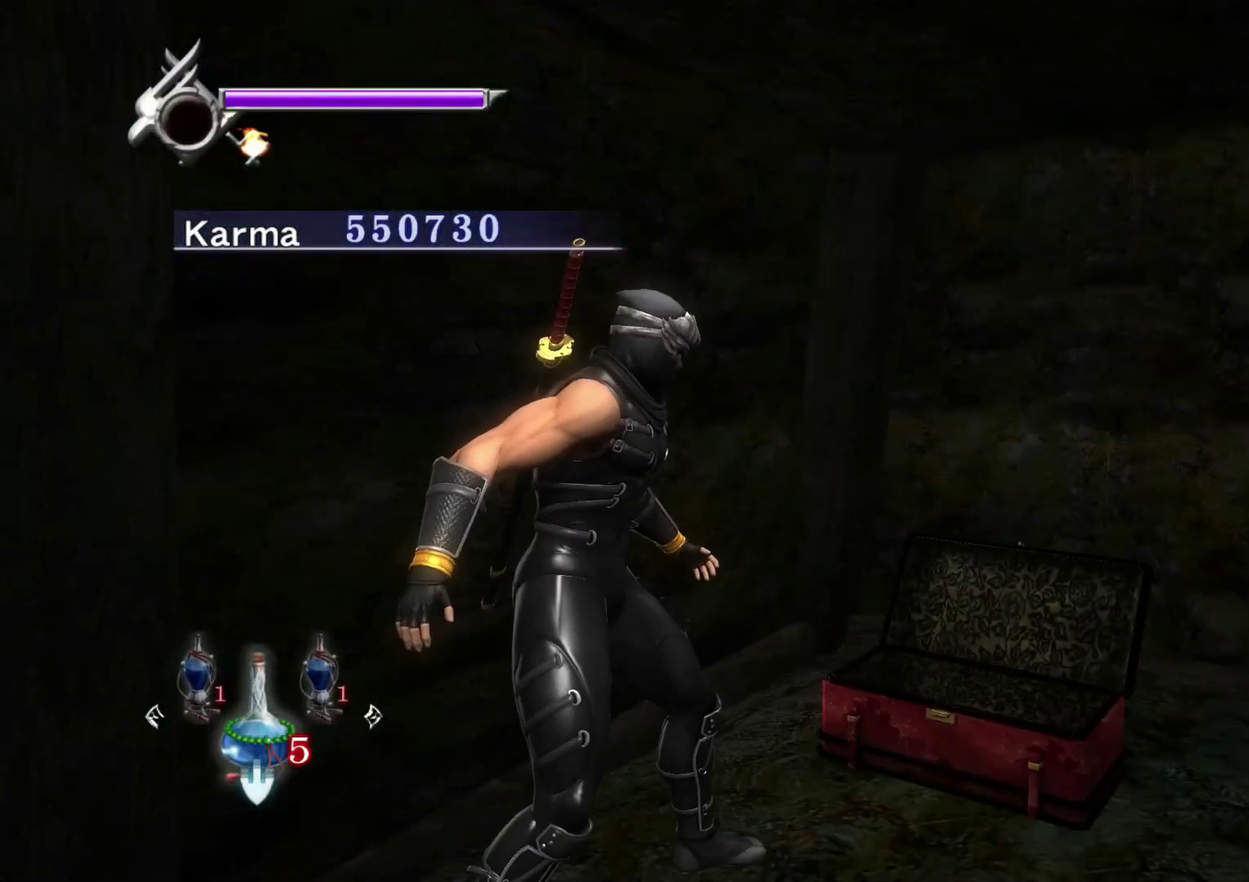
{"dt_ms": 400, "buttons": [], "left_stick": "center", "right_stick": "center", "events": []}
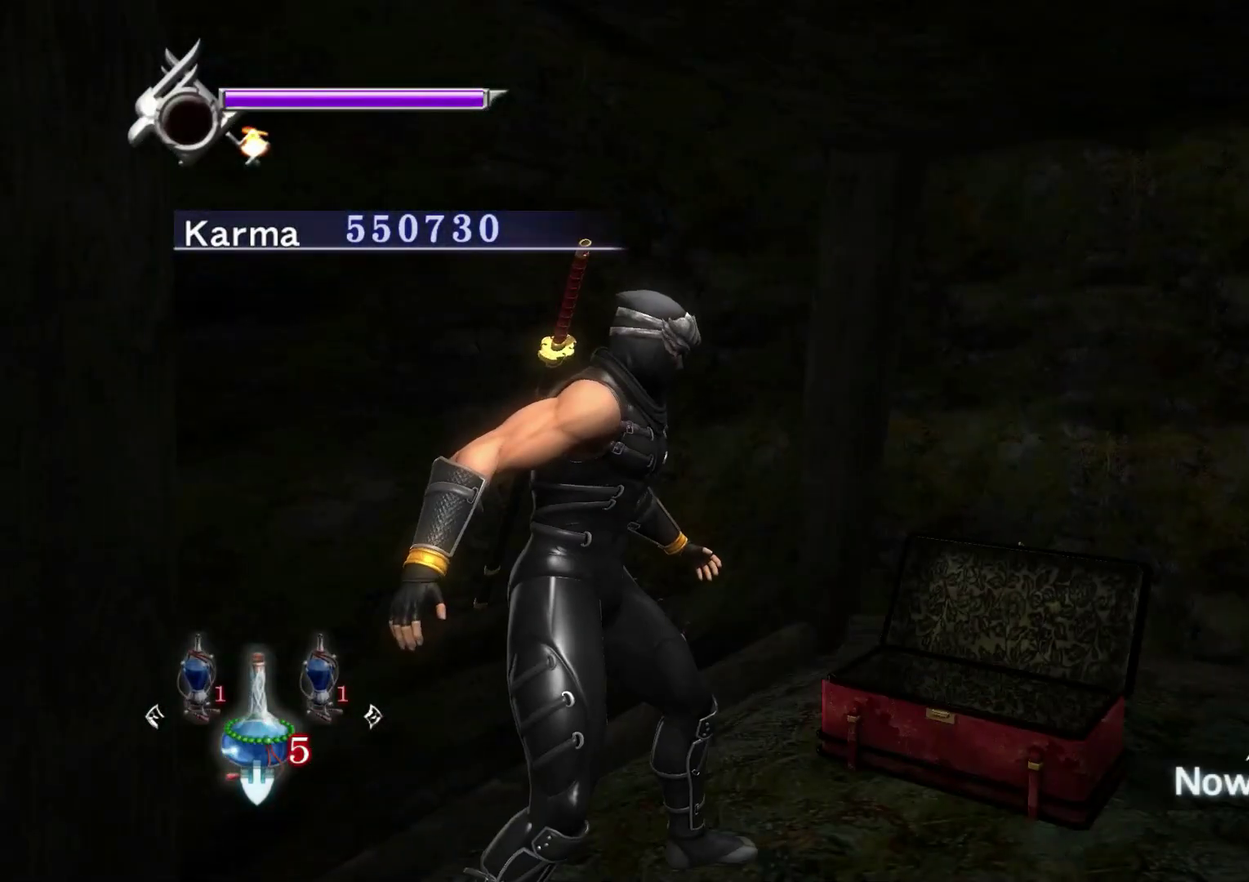
{"dt_ms": 600, "buttons": ["B"], "left_stick": "center", "right_stick": "center", "events": [[517, "B", "down"]]}
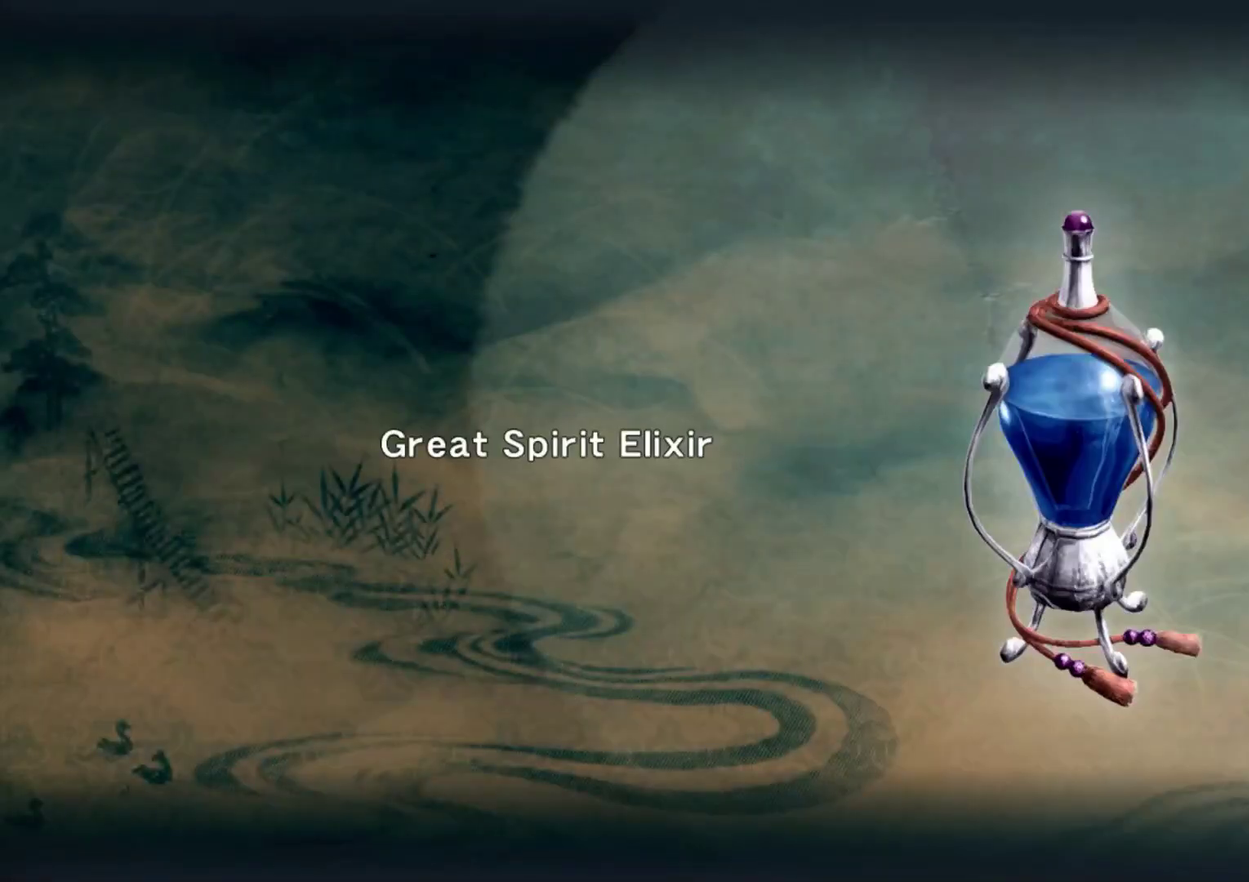
{"dt_ms": 500, "buttons": ["A", "L2", "R1"], "left_stick": "down", "right_stick": "center", "events": [[33, "B", "up"], [183, "right_stick", "left"], [300, "right_stick", "center"], [383, "left_stick", "down"], [400, "L2", "down"], [450, "R1", "down"], [500, "A", "down"]]}
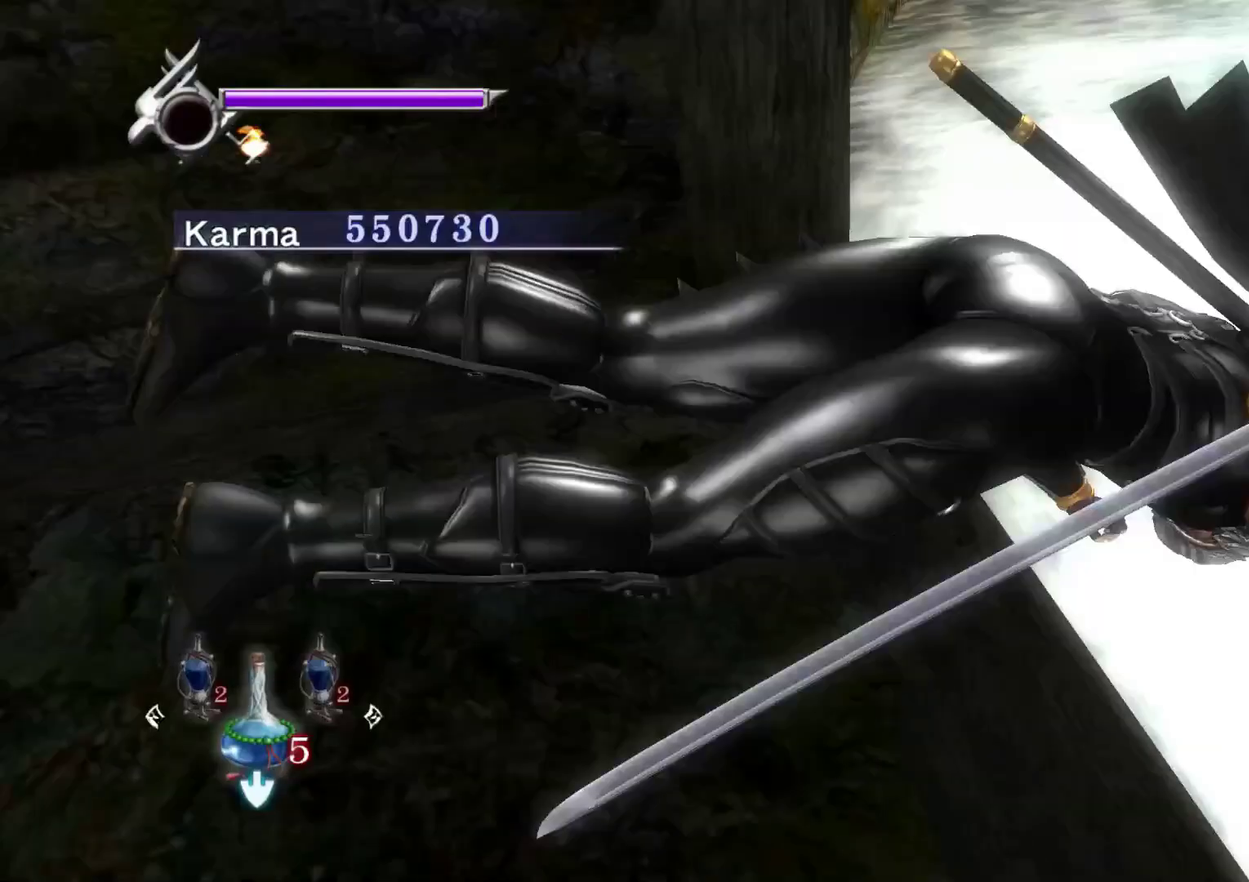
{"dt_ms": 500, "buttons": [], "left_stick": "up", "right_stick": "up", "events": [[67, "L2", "up"], [83, "A", "up"], [83, "R1", "up"], [83, "left_stick", "center"], [150, "left_stick", "up"], [217, "right_stick", "up"]]}
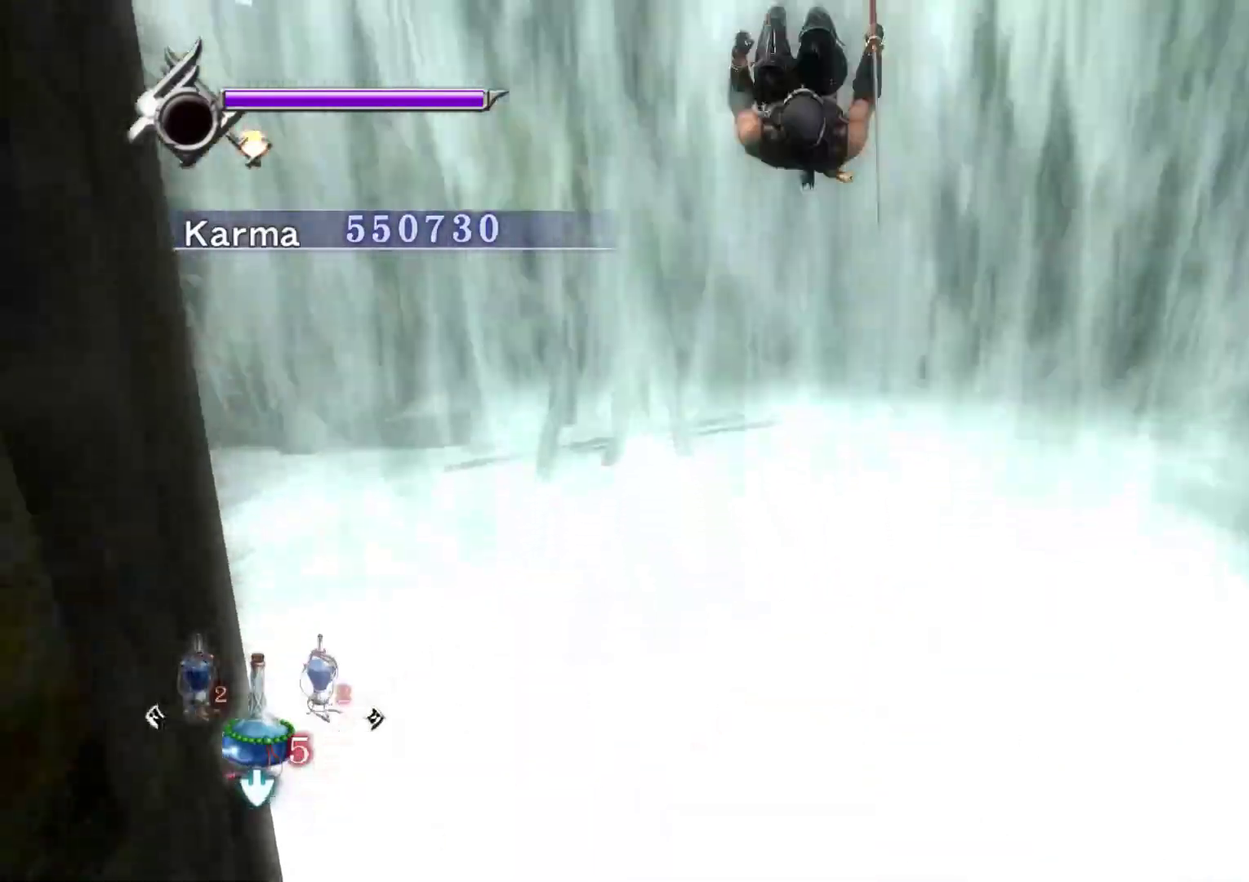
{"dt_ms": 400, "buttons": [], "left_stick": "up", "right_stick": "center", "events": [[167, "right_stick", "center"]]}
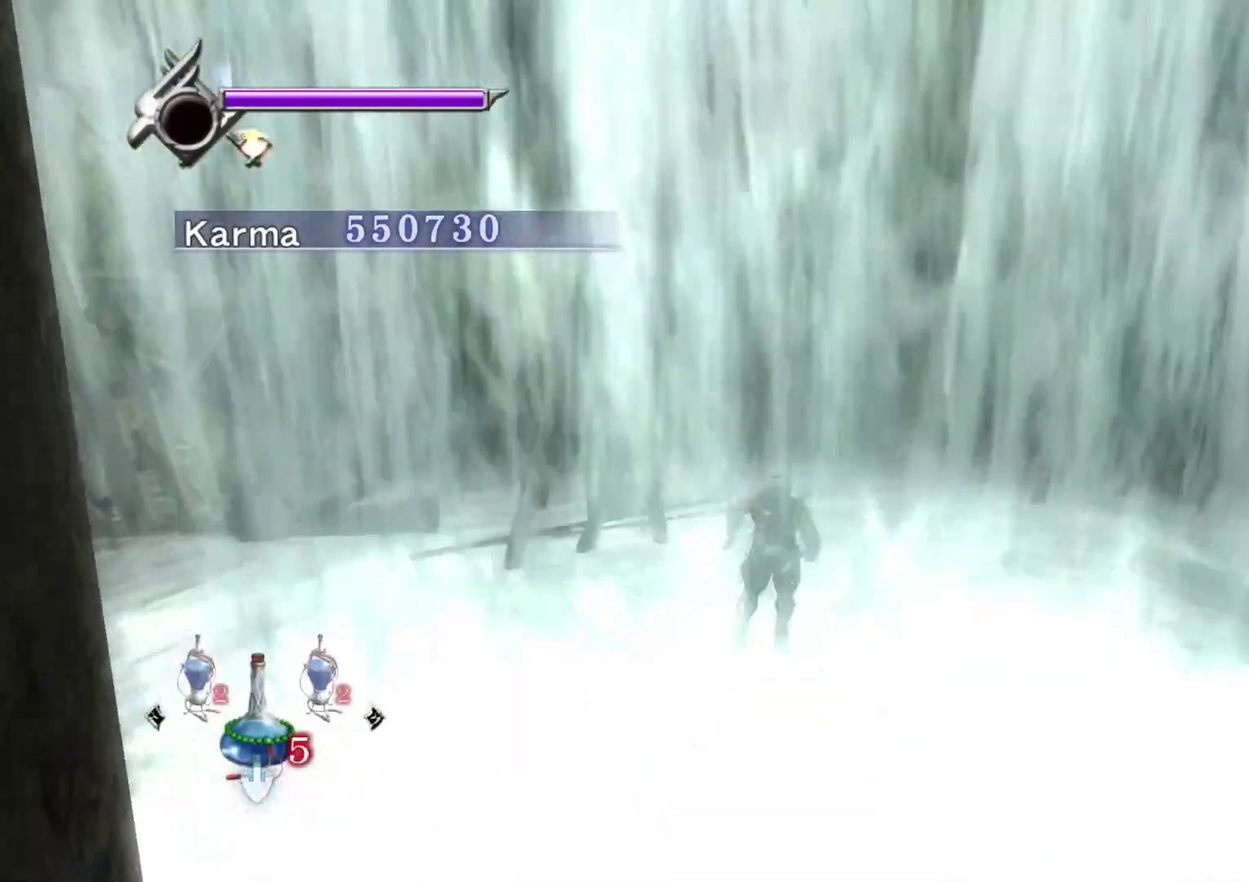
{"dt_ms": 800, "buttons": [], "left_stick": "up-left", "right_stick": "up-right", "events": [[250, "right_stick", "up-right"], [783, "left_stick", "up-left"]]}
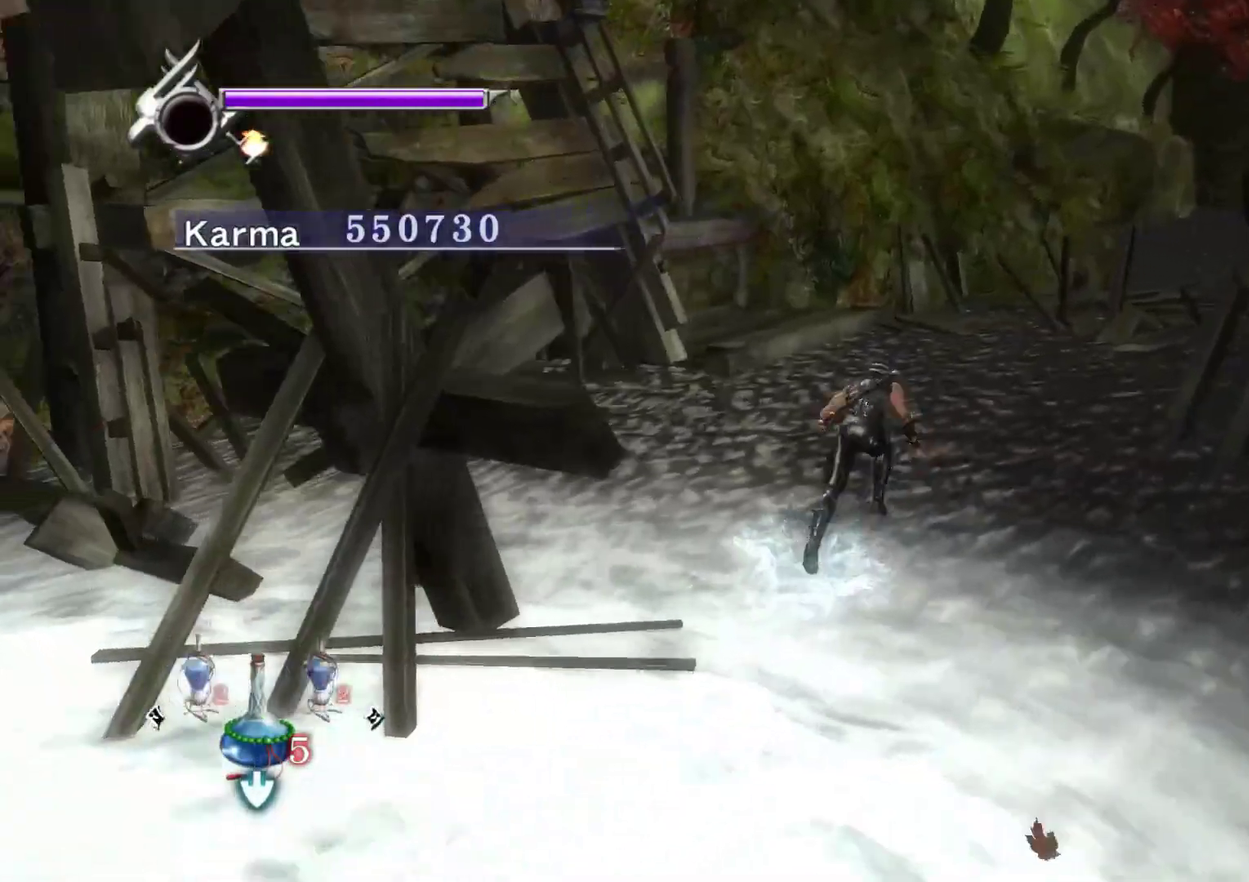
{"dt_ms": 300, "buttons": [], "left_stick": "up", "right_stick": "up-right", "events": [[200, "left_stick", "up"]]}